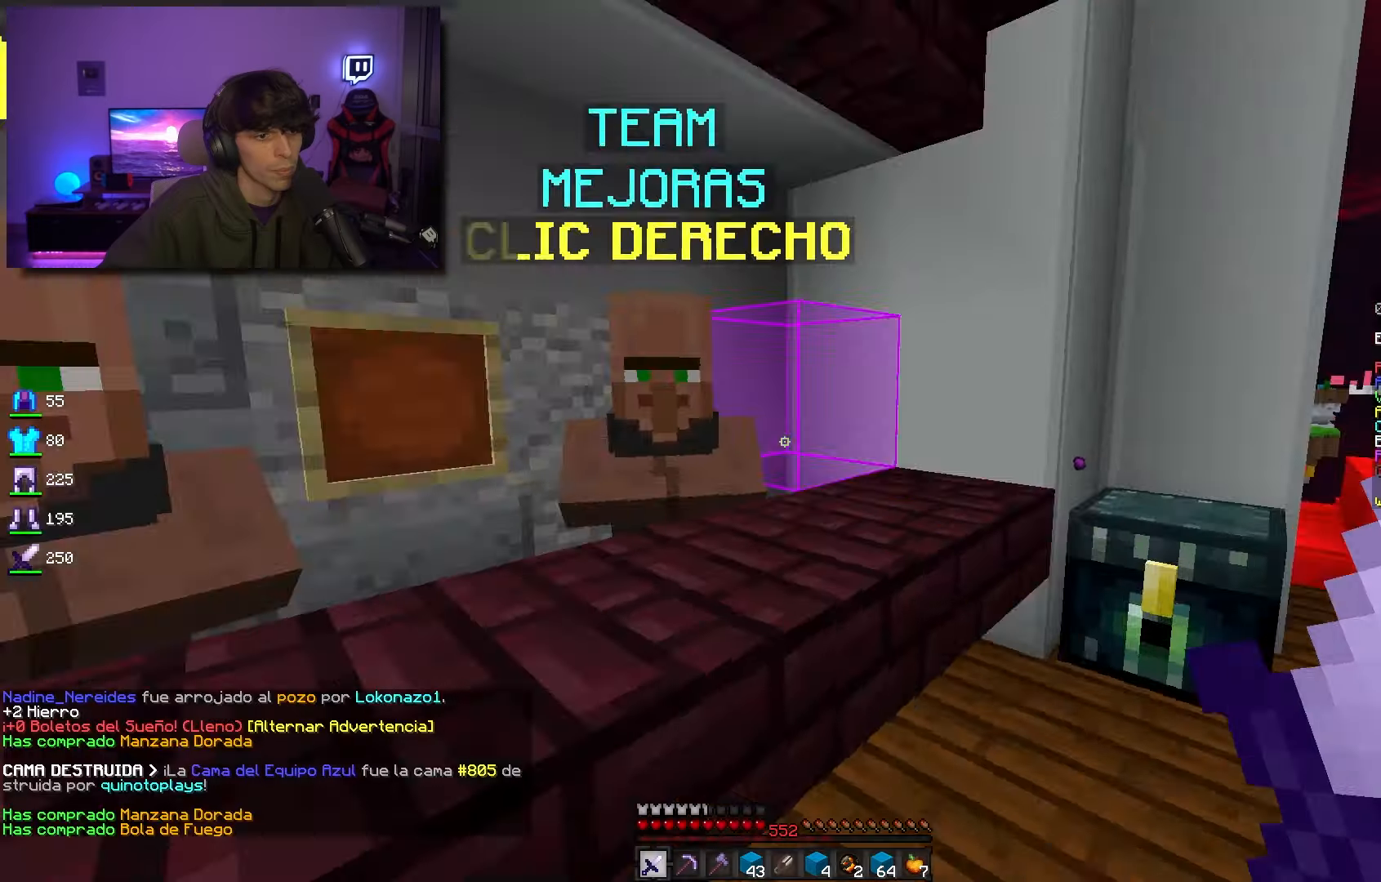
Gameplay with keyboard and mouse; each line is a JSON object with the keys and mouse buttons held at the frame after it. "events" lists presses ("down") and releases ("up") of "a", "d", "s", "space", "w", "mouse_left" and "mouse_right" between this image and that frame as [ms after this image, input, new state], when the widget could be followed in between. "mouse_left", "mouse_right" = the "left", "right" buttons of the "mouse" list. No other keys are recorded. Fast repeated clicks can show as one long hold. Mouse movement is not recorded.
{"keys": [], "mouse": []}
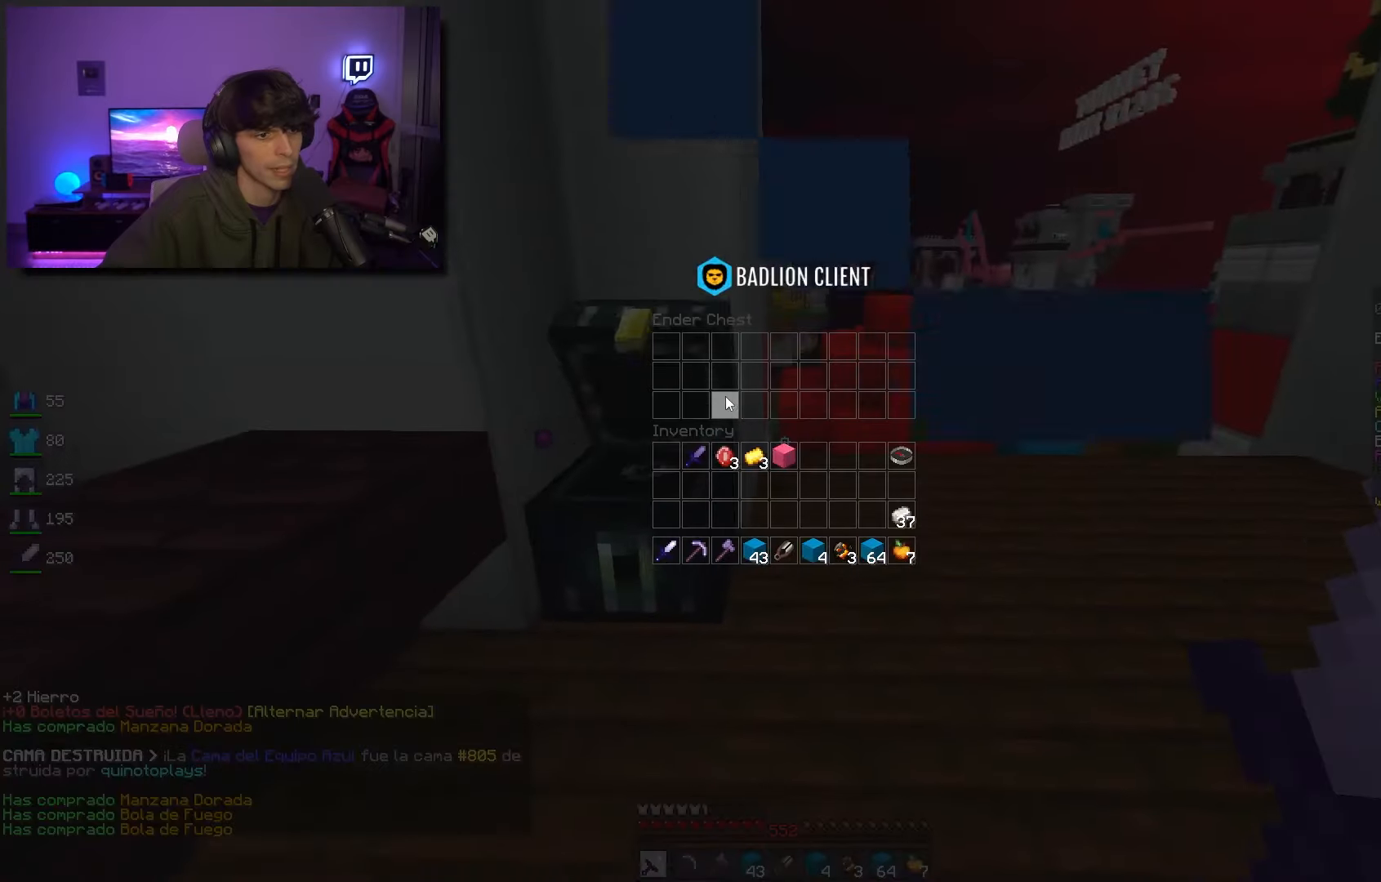
{"keys": ["w"], "mouse": [], "events": [[316, "w", "down"]]}
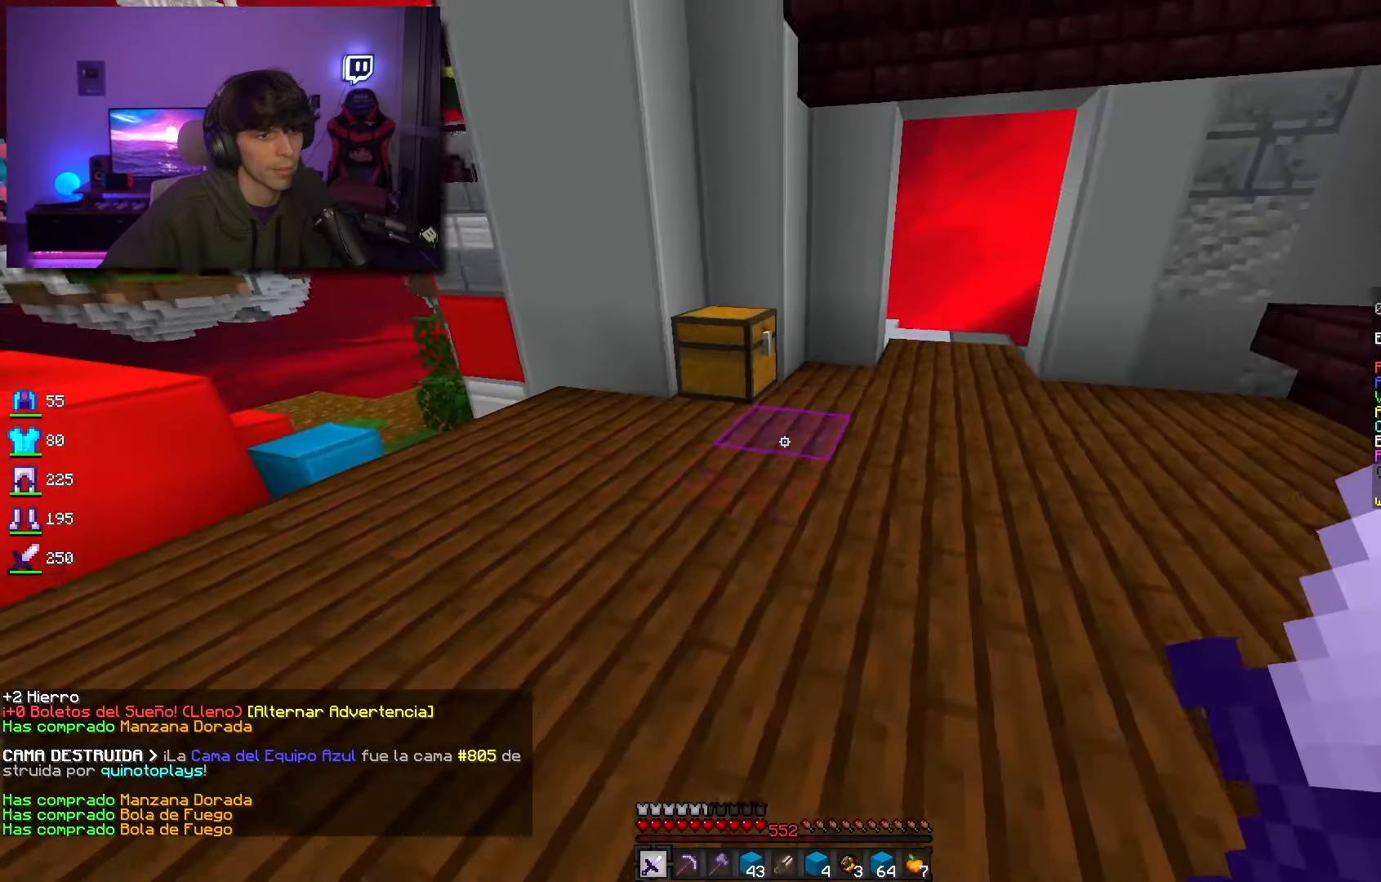
{"keys": [], "mouse": [], "events": [[216, "mouse_right", "down"], [350, "mouse_right", "up"], [383, "w", "up"]]}
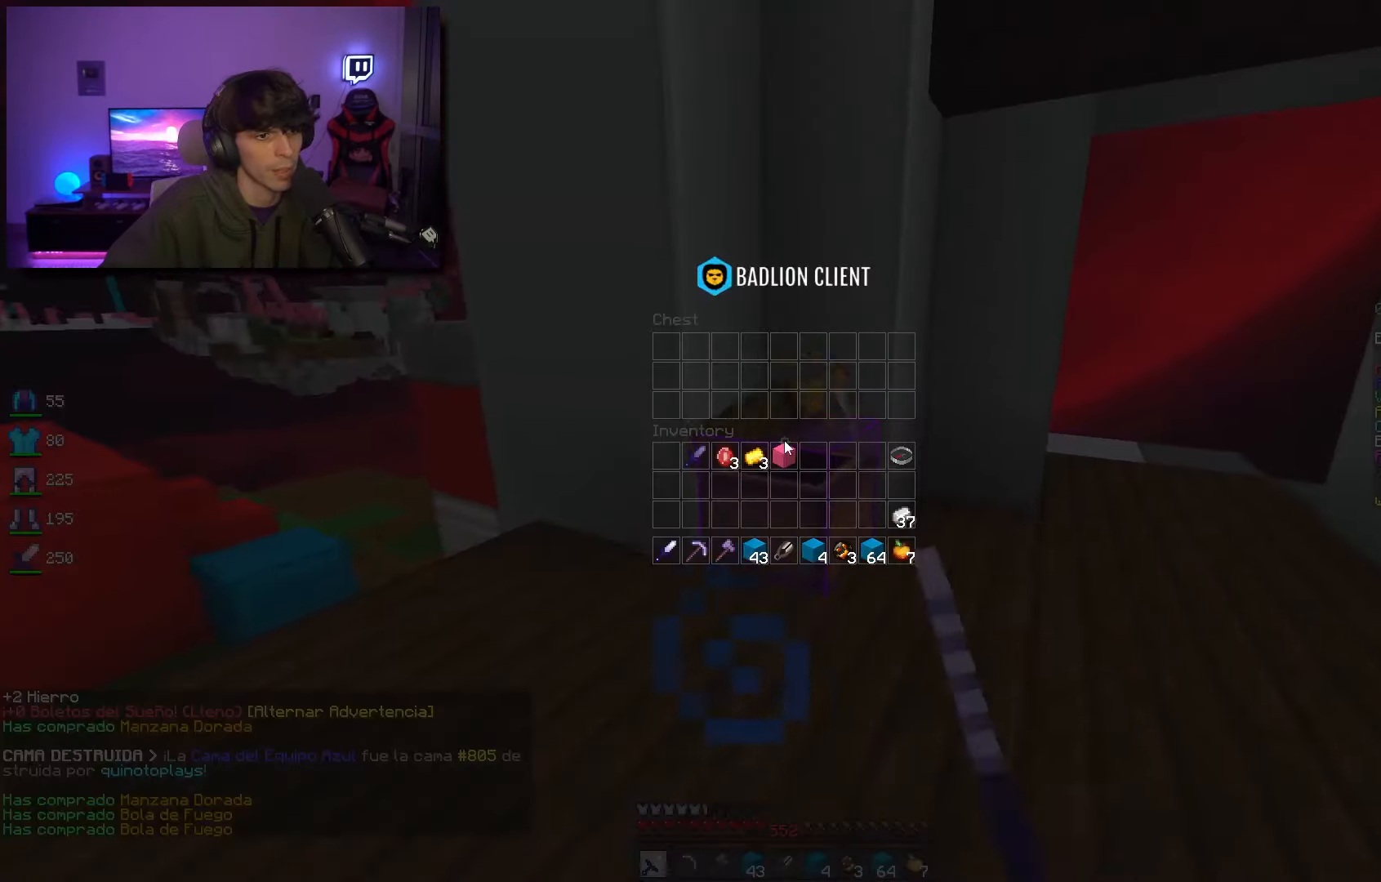
{"keys": ["w"], "mouse": [], "events": [[200, "w", "down"], [366, "d", "down"], [400, "d", "up"]]}
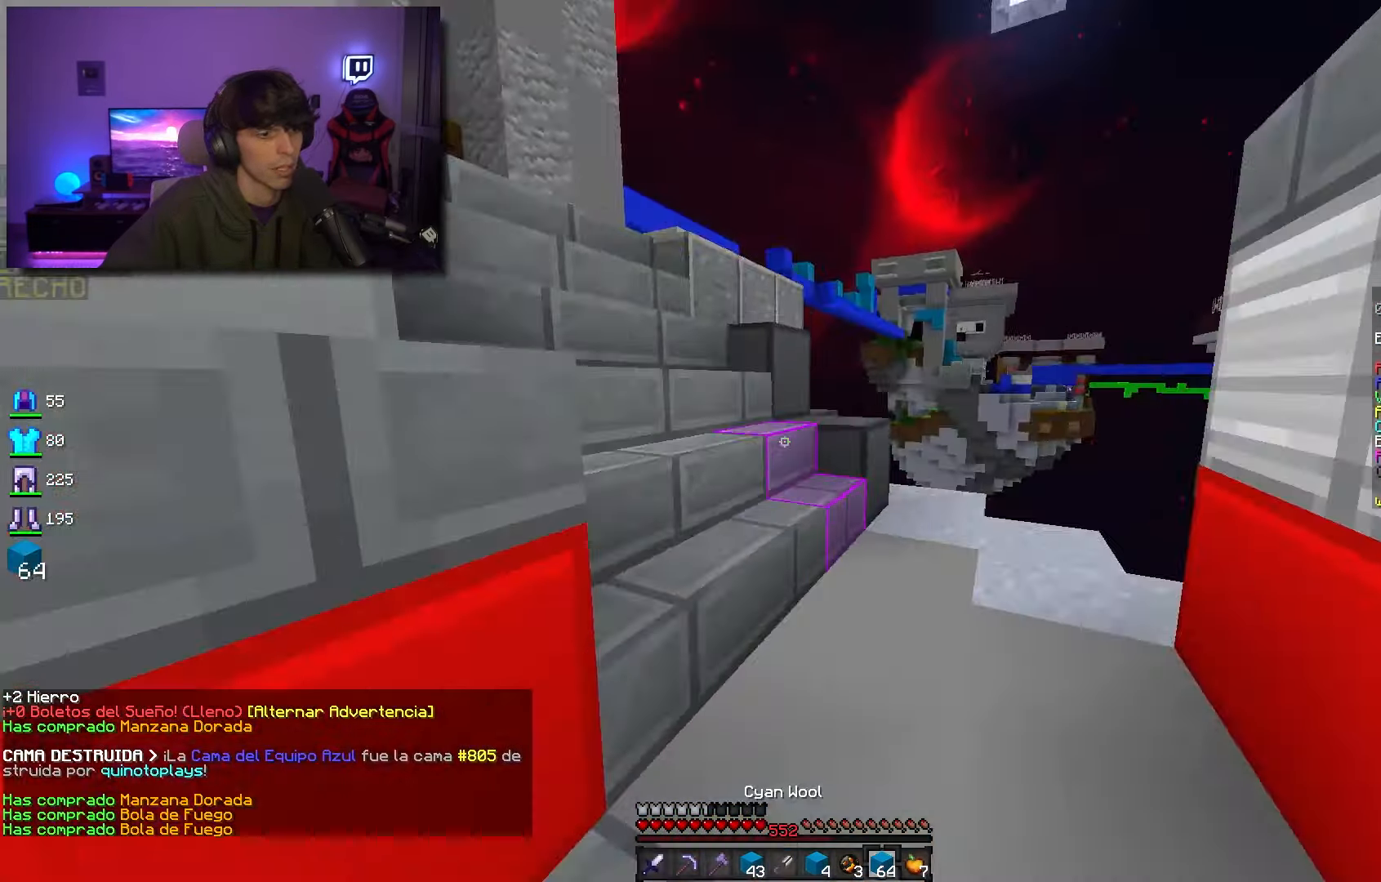
{"keys": ["w"], "mouse": [], "events": []}
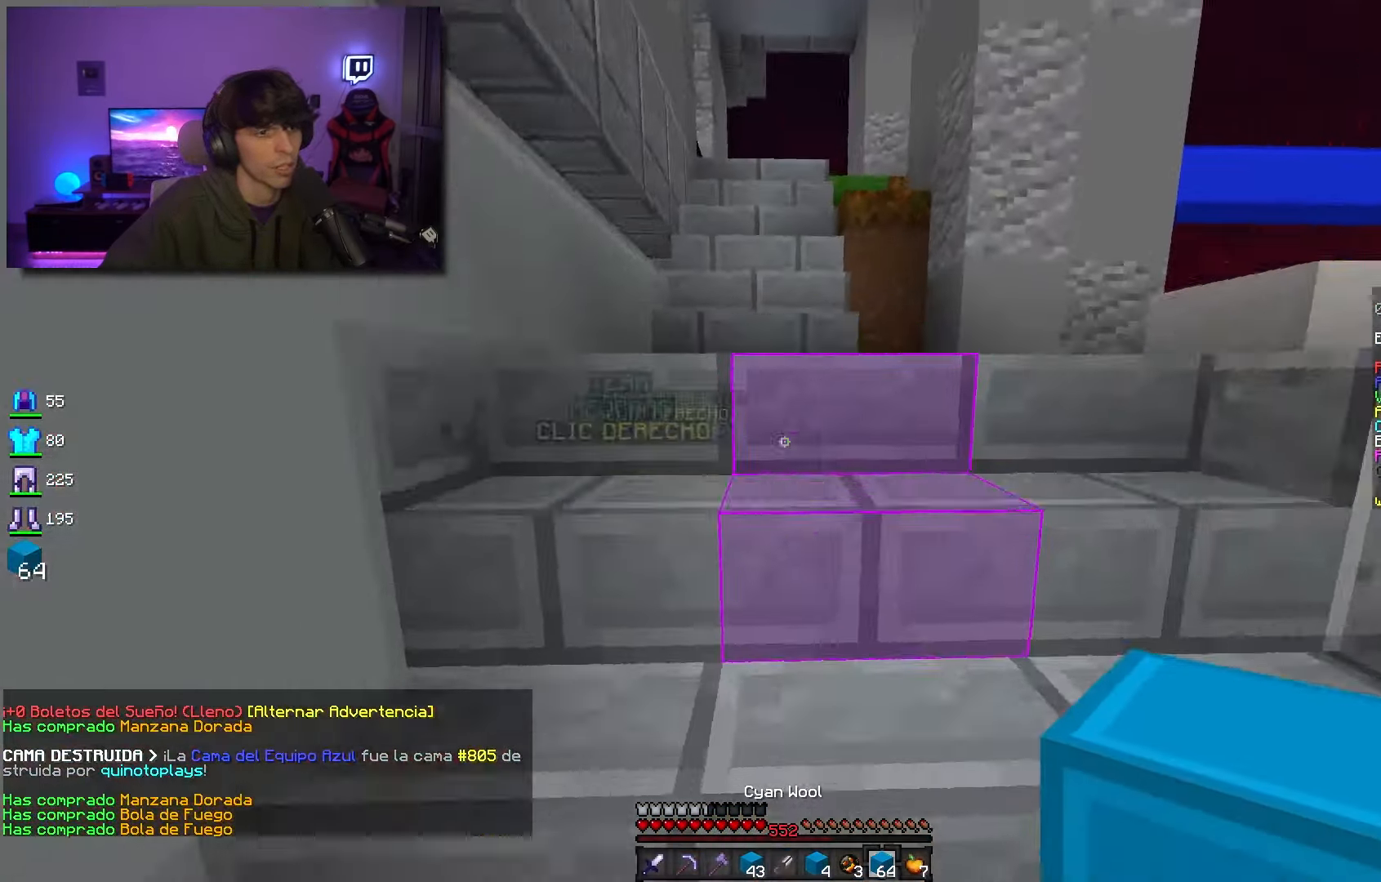
{"keys": ["a", "w"], "mouse": [], "events": [[366, "a", "down"]]}
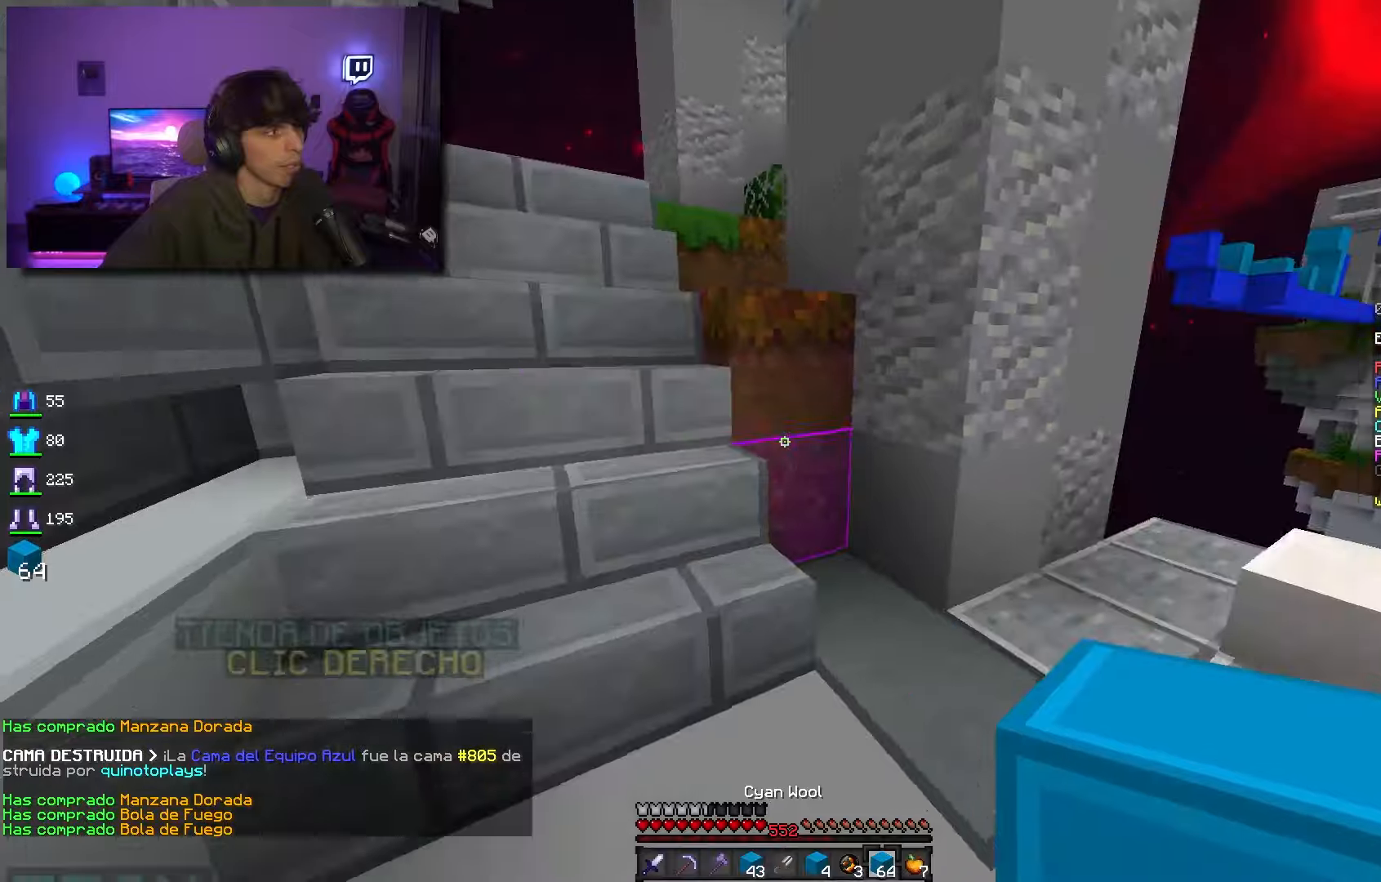
{"keys": ["space", "w"], "mouse": [], "events": [[267, "a", "up"], [267, "space", "down"]]}
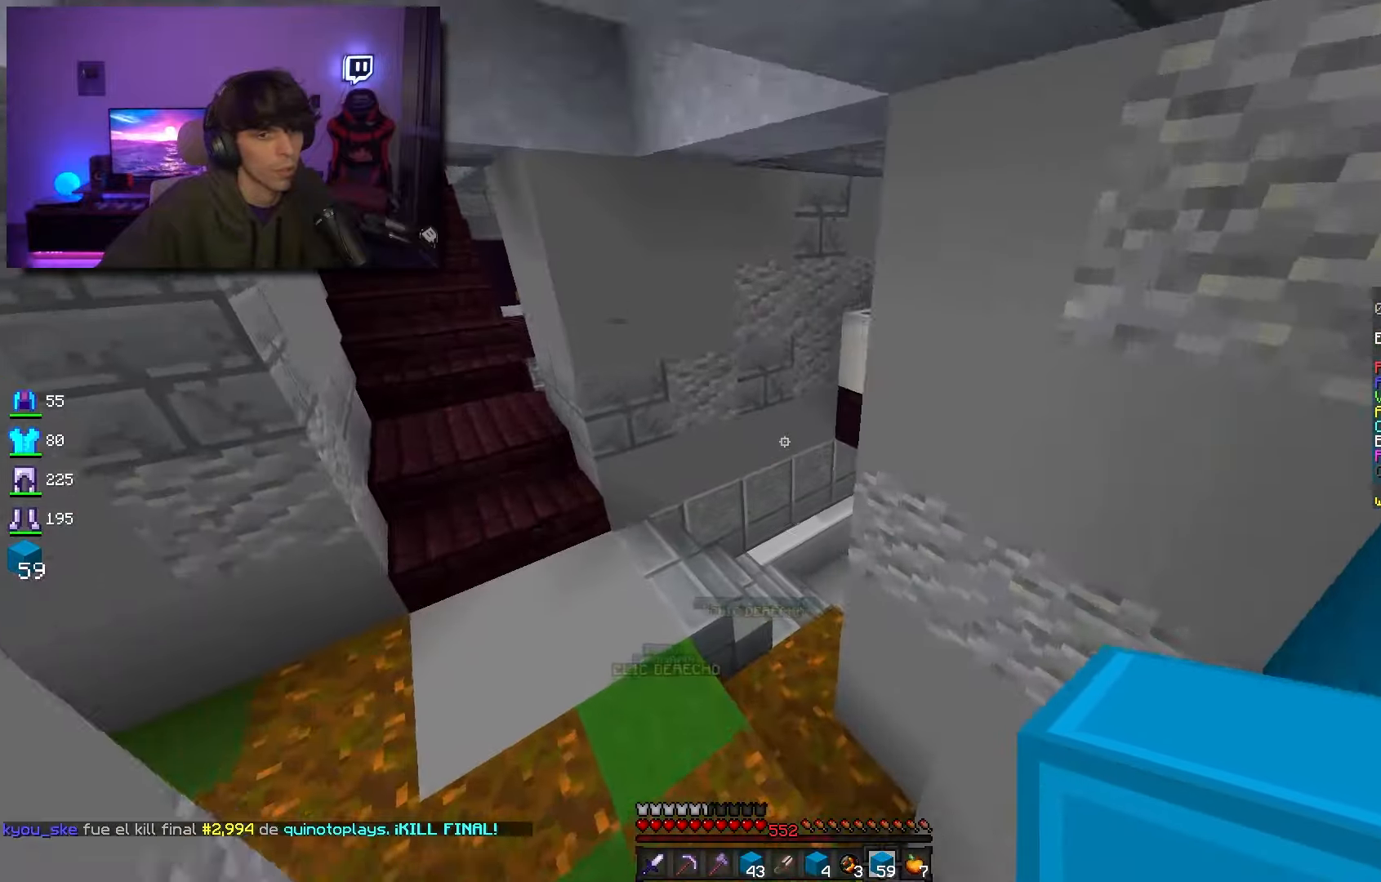
{"keys": ["w"], "mouse": ["left"], "events": [[50, "space", "up"], [467, "mouse_left", "down"]]}
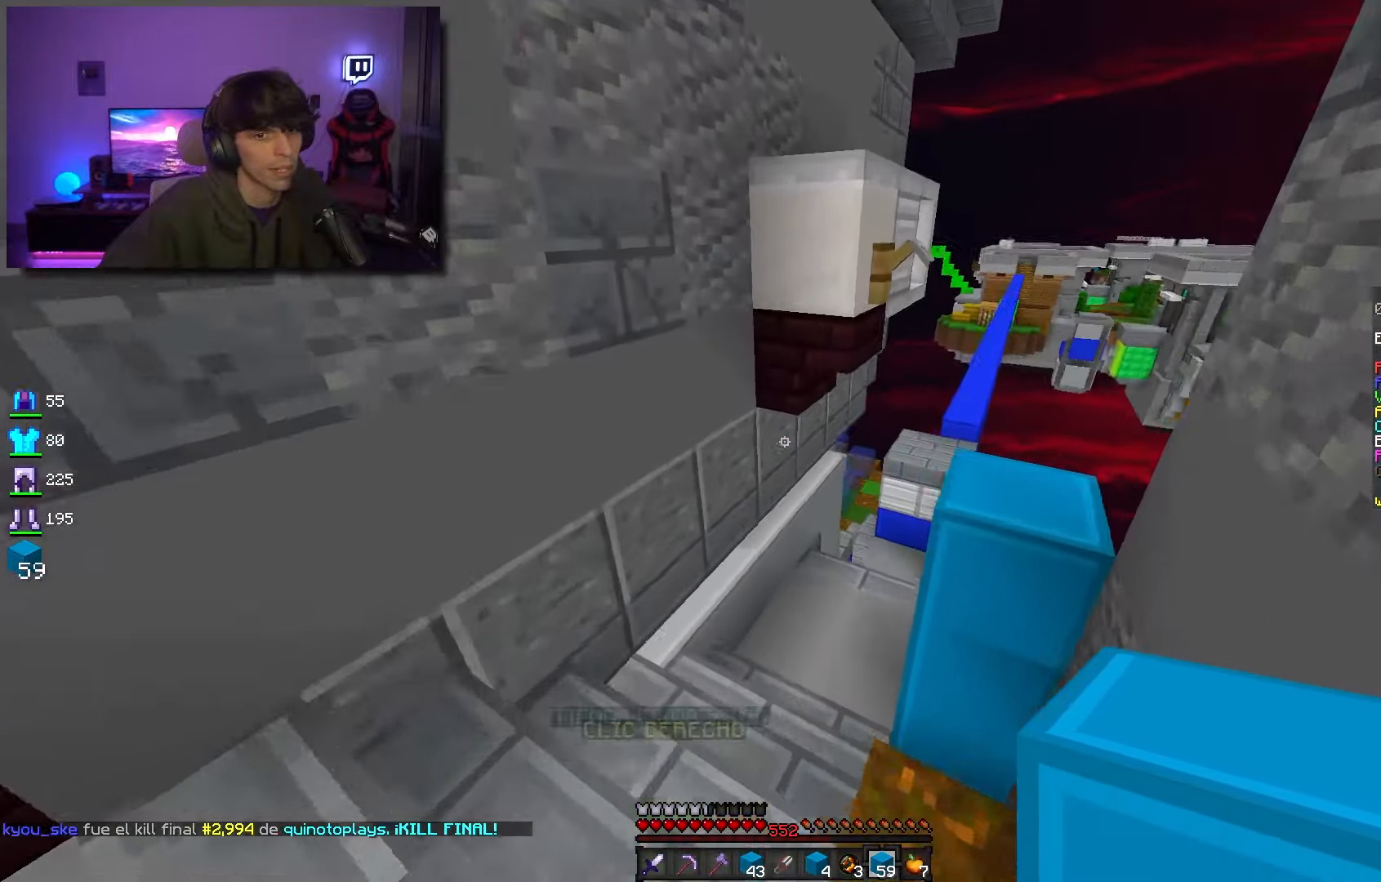
{"keys": ["w"], "mouse": [], "events": [[350, "mouse_left", "up"]]}
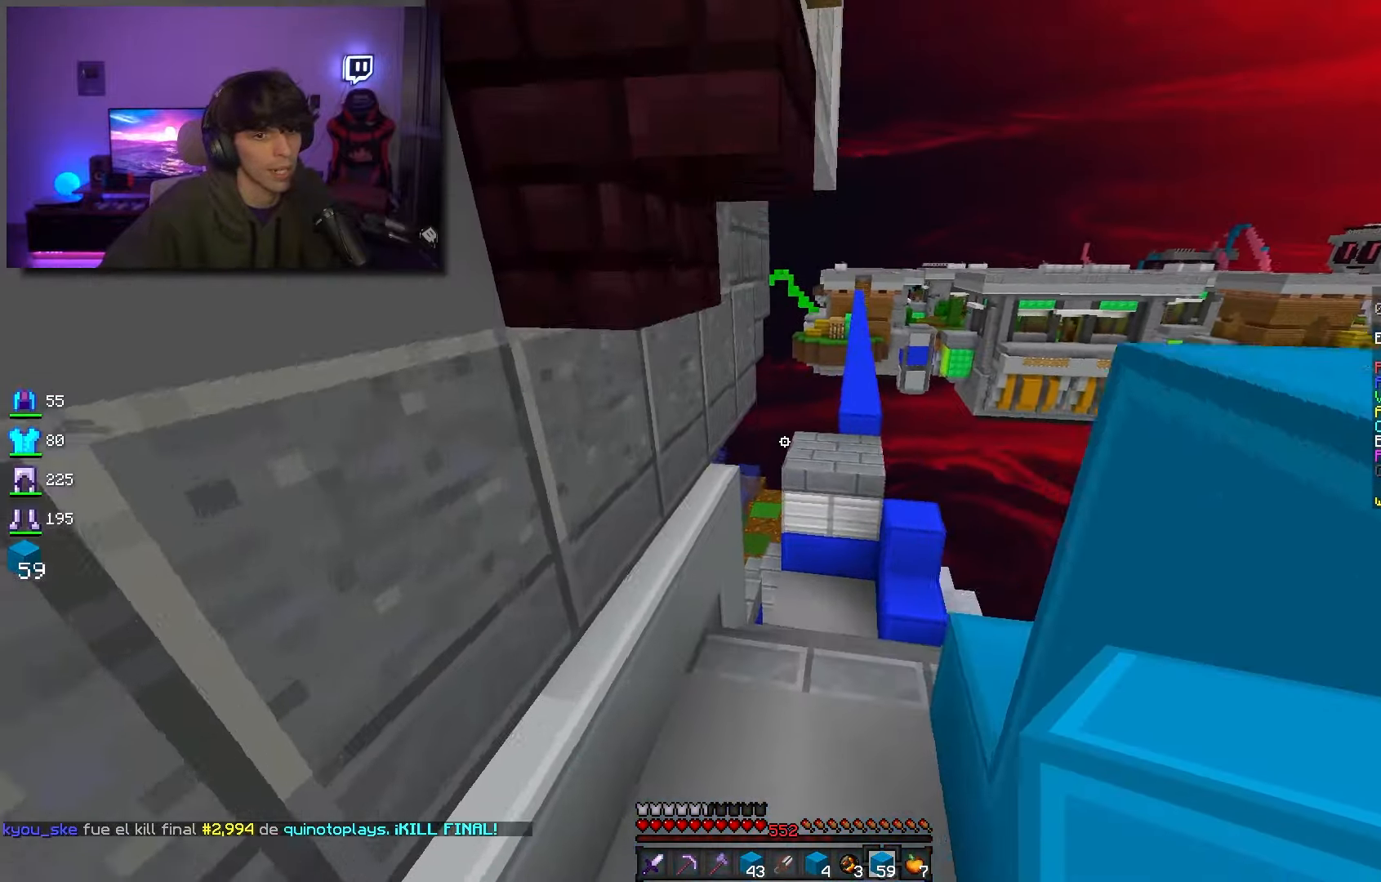
{"keys": ["w"], "mouse": [], "events": [[317, "d", "down"], [333, "d", "up"]]}
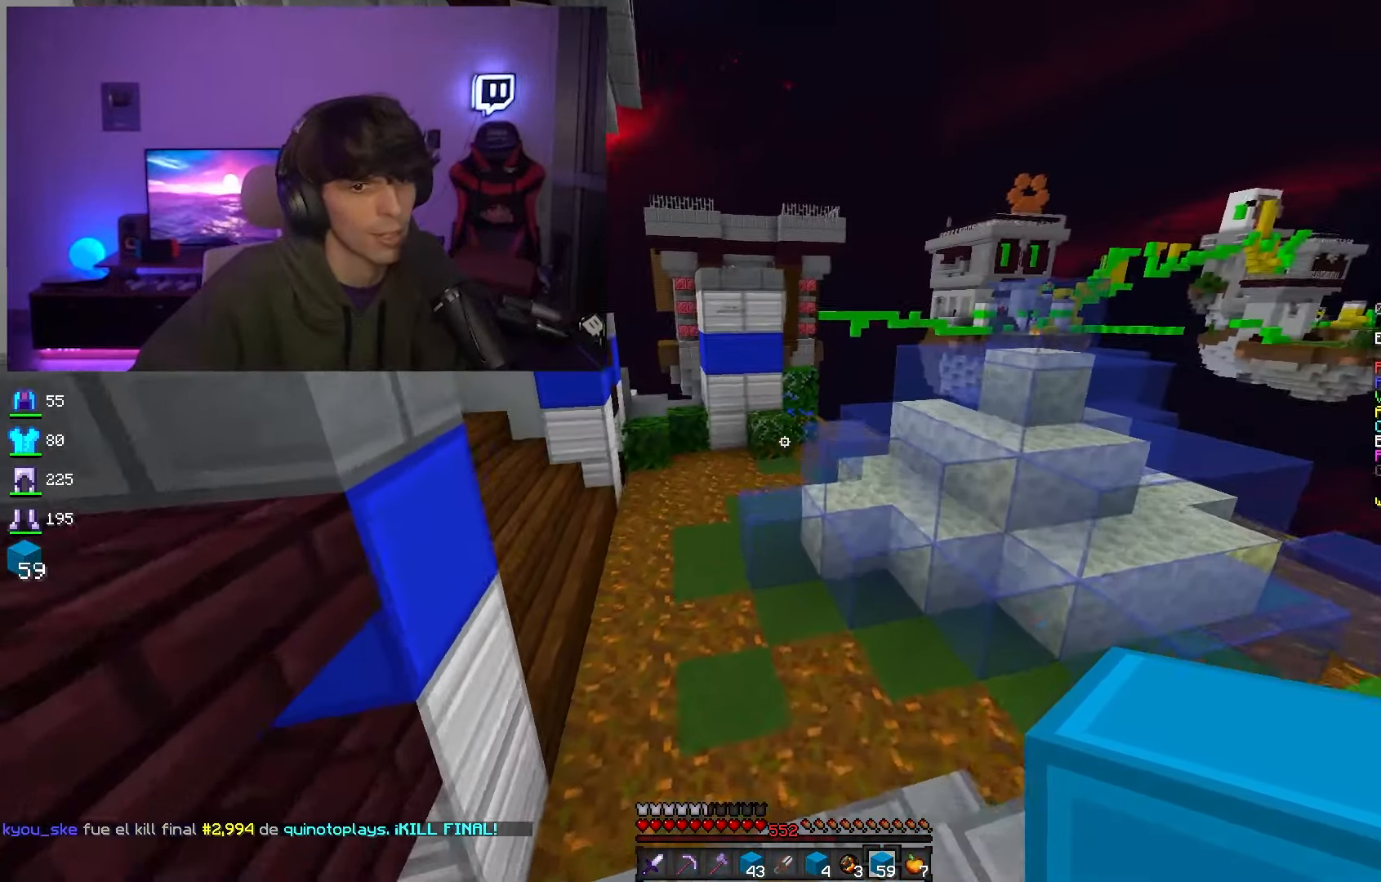
{"keys": ["w"], "mouse": [], "events": []}
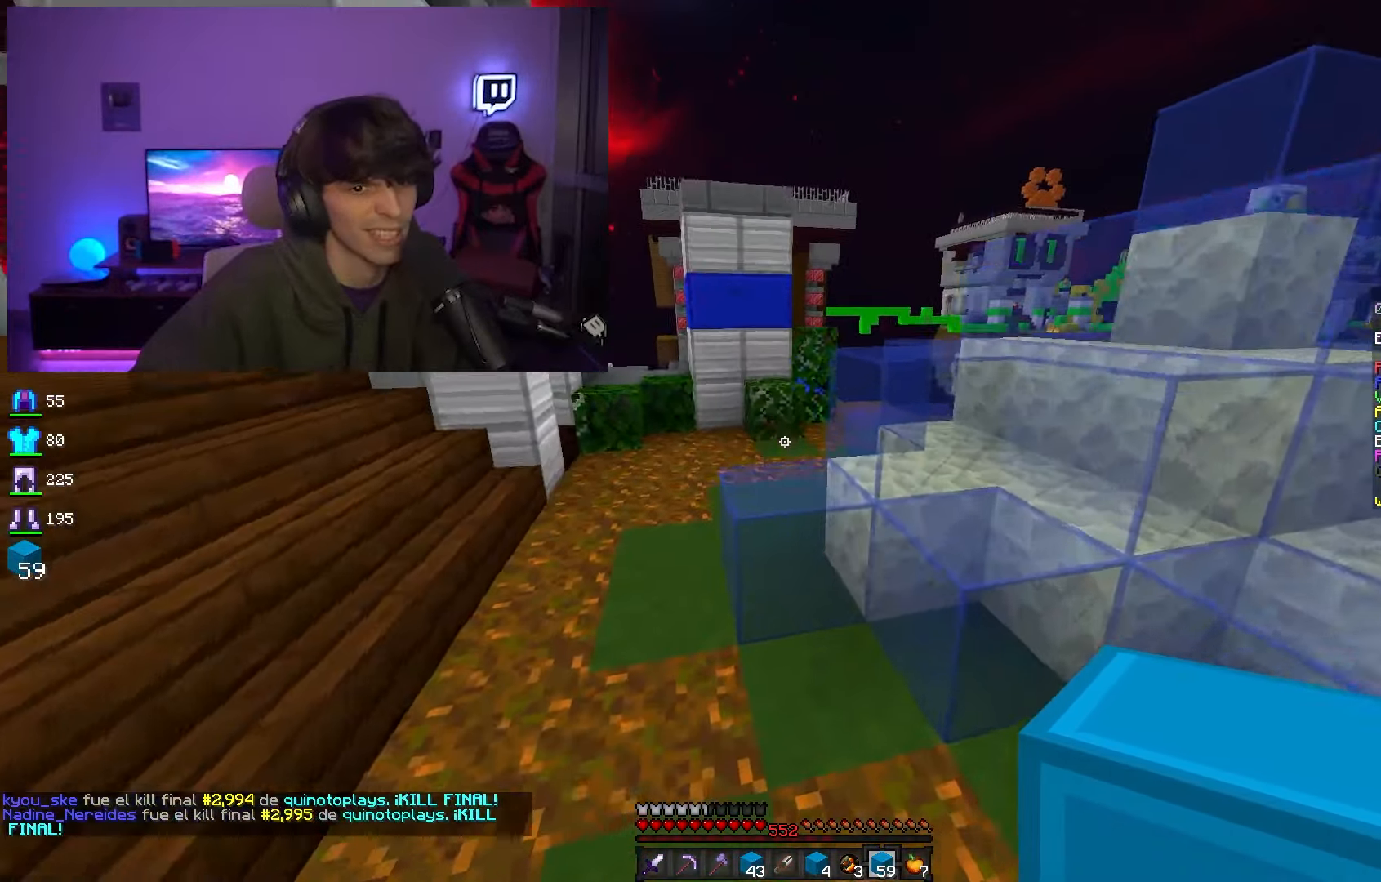
{"keys": ["w"], "mouse": [], "events": [[17, "space", "down"], [350, "space", "up"]]}
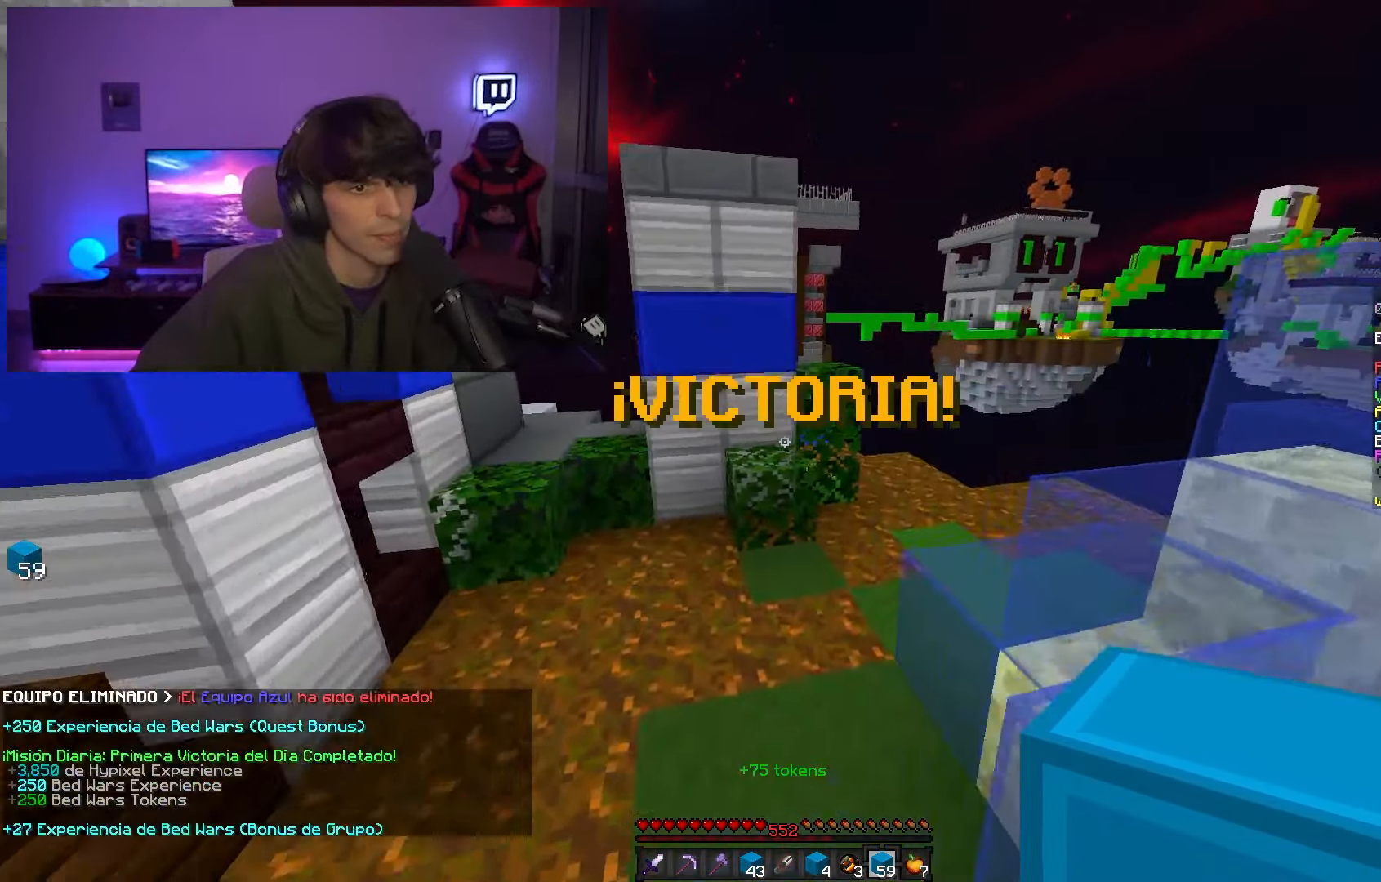
{"keys": ["w"], "mouse": [], "events": [[350, "d", "down"], [500, "d", "up"]]}